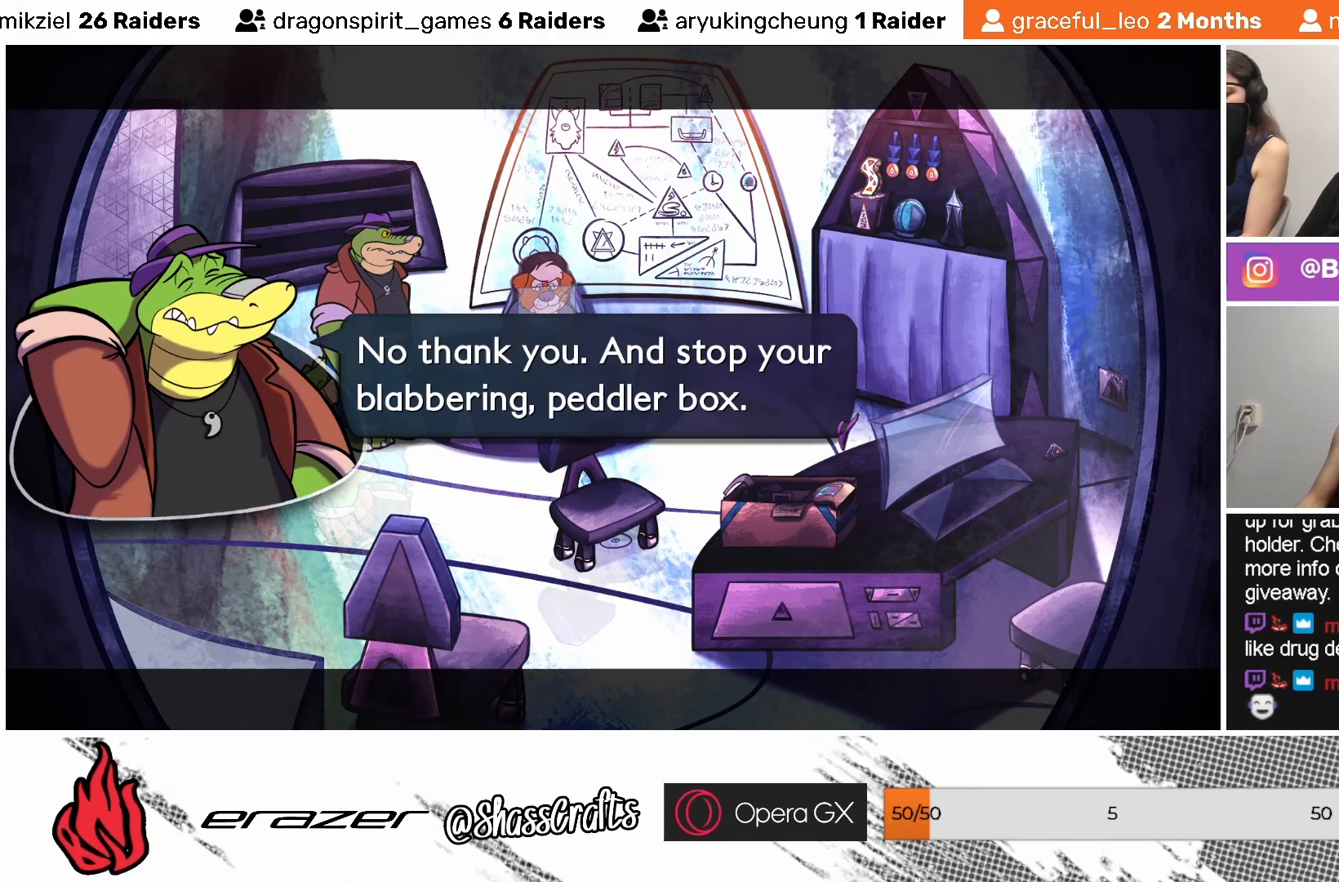
Gameplay with a controller (PlayStation layout); each line is a JSON object with the inputs held at the frame after it. "events" lists button and stick changes between this image and that frame as [ms after this image, input, new state], when the widget could be followed in between. Not read: right_stick.
{"buttons": [], "left_stick": "center", "events": [[133, "CROSS", "down"], [183, "CROSS", "up"]]}
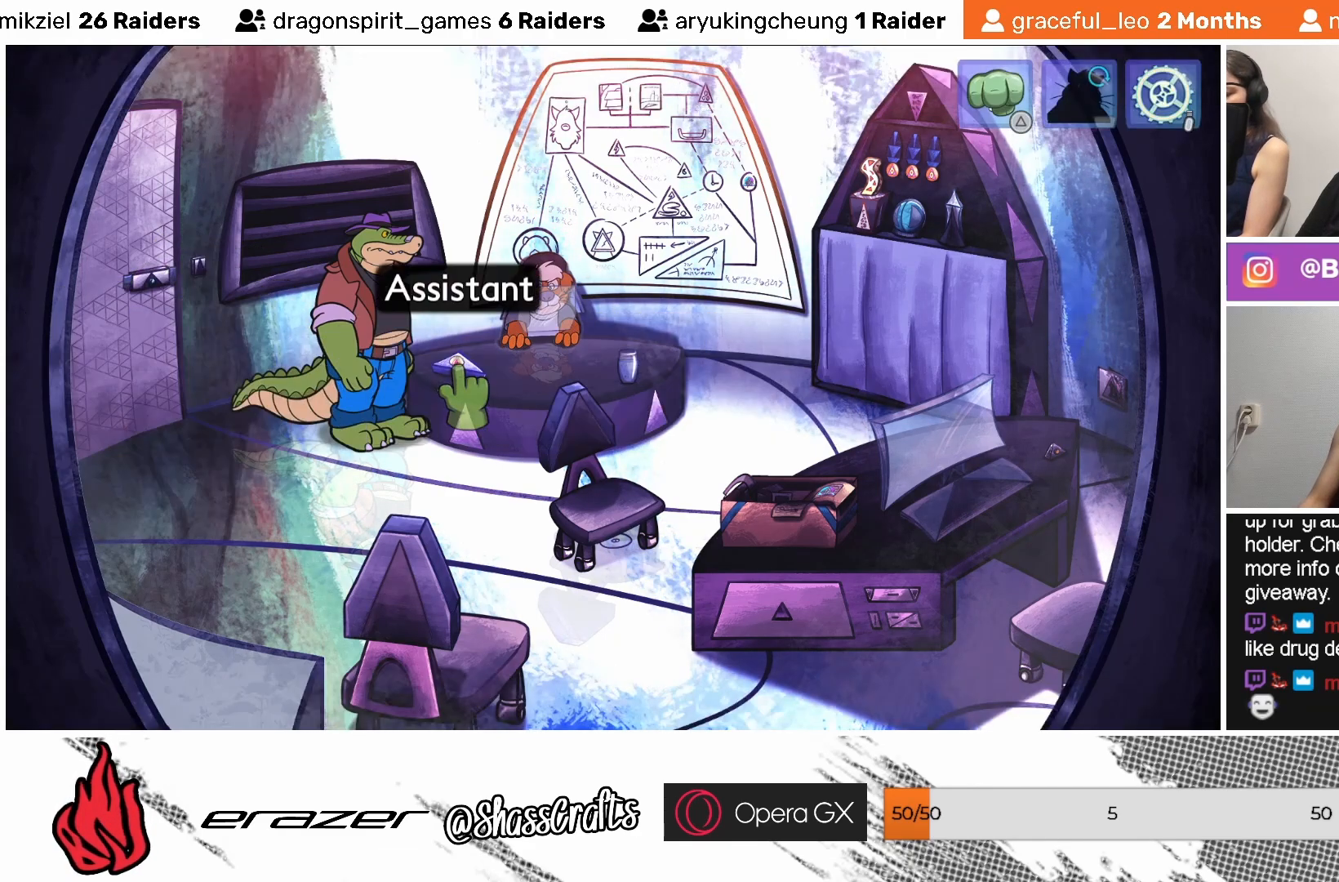
{"buttons": [], "left_stick": "center", "events": []}
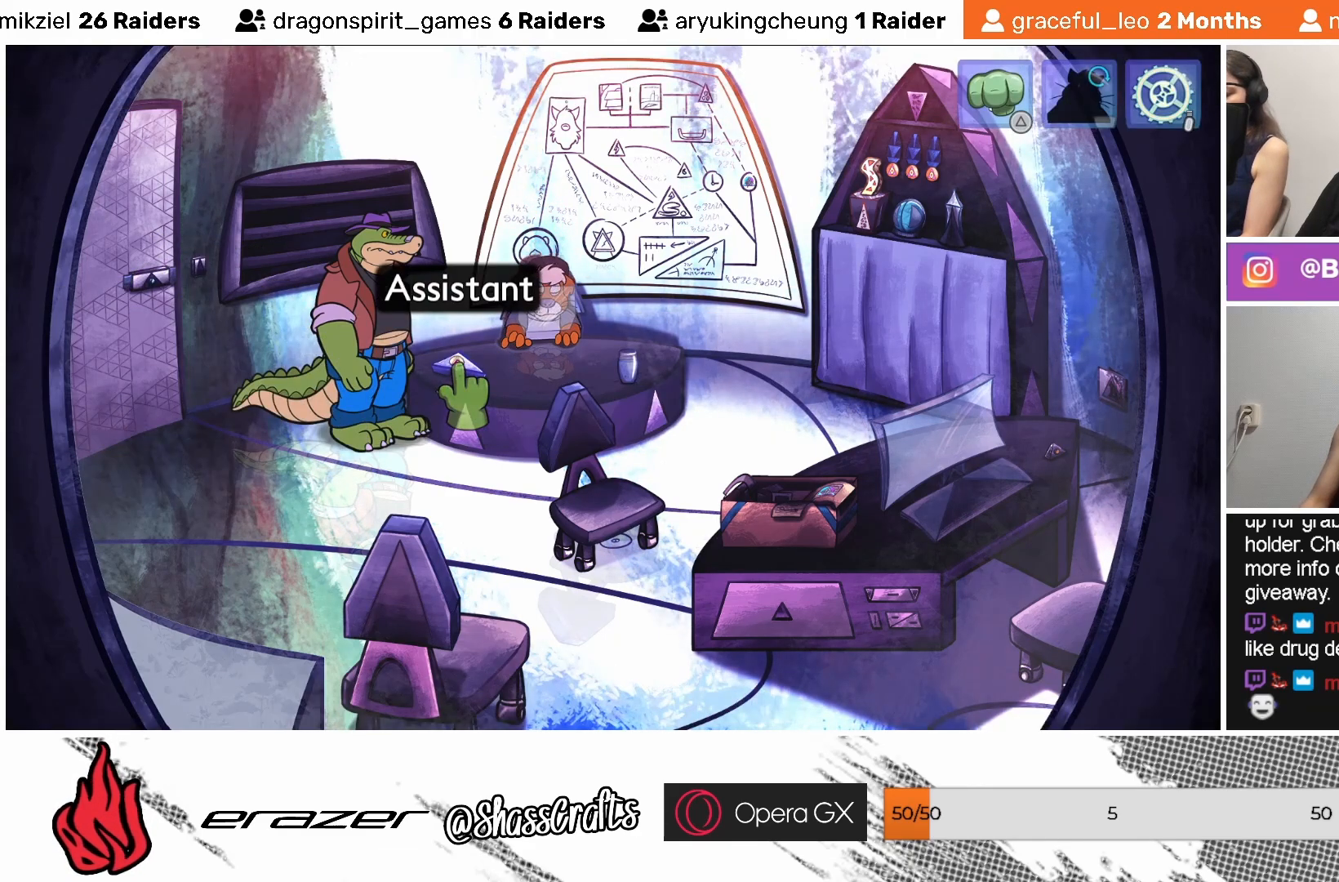
{"buttons": [], "left_stick": "center", "events": [[217, "DPAD_RIGHT", "down"], [283, "DPAD_RIGHT", "up"]]}
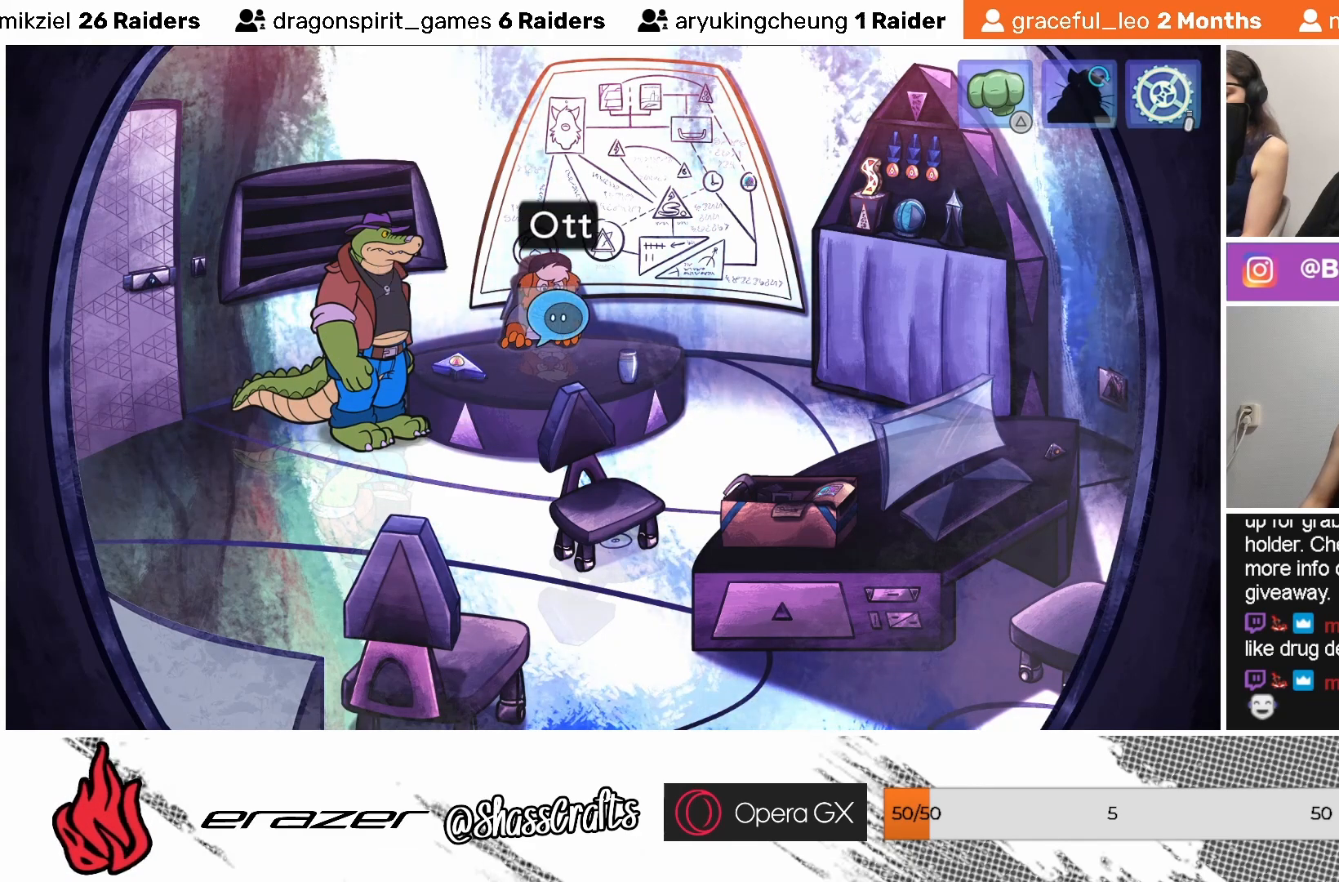
{"buttons": ["CROSS"], "left_stick": "center", "events": [[433, "CROSS", "down"]]}
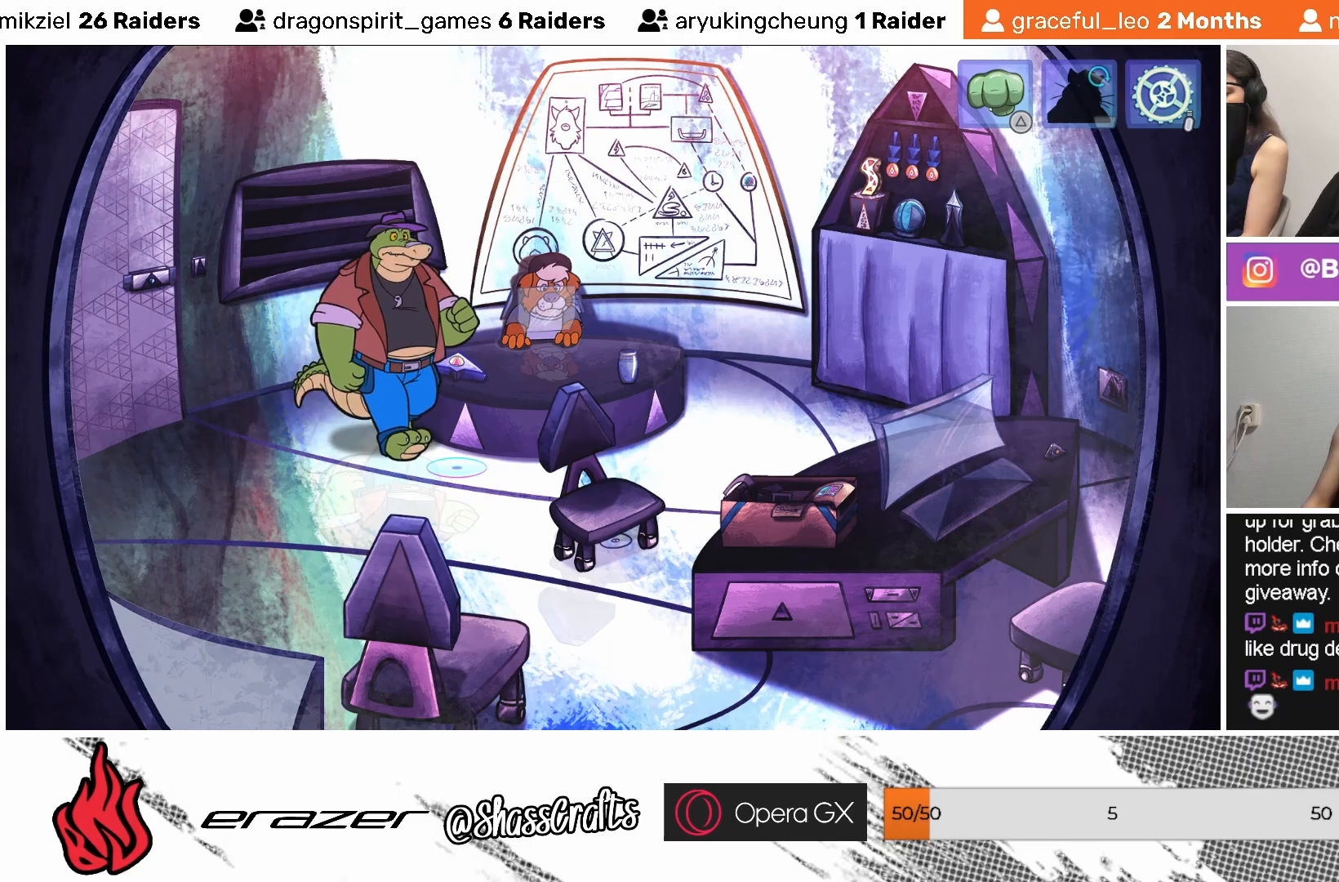
{"buttons": [], "left_stick": "center", "events": [[33, "CROSS", "up"]]}
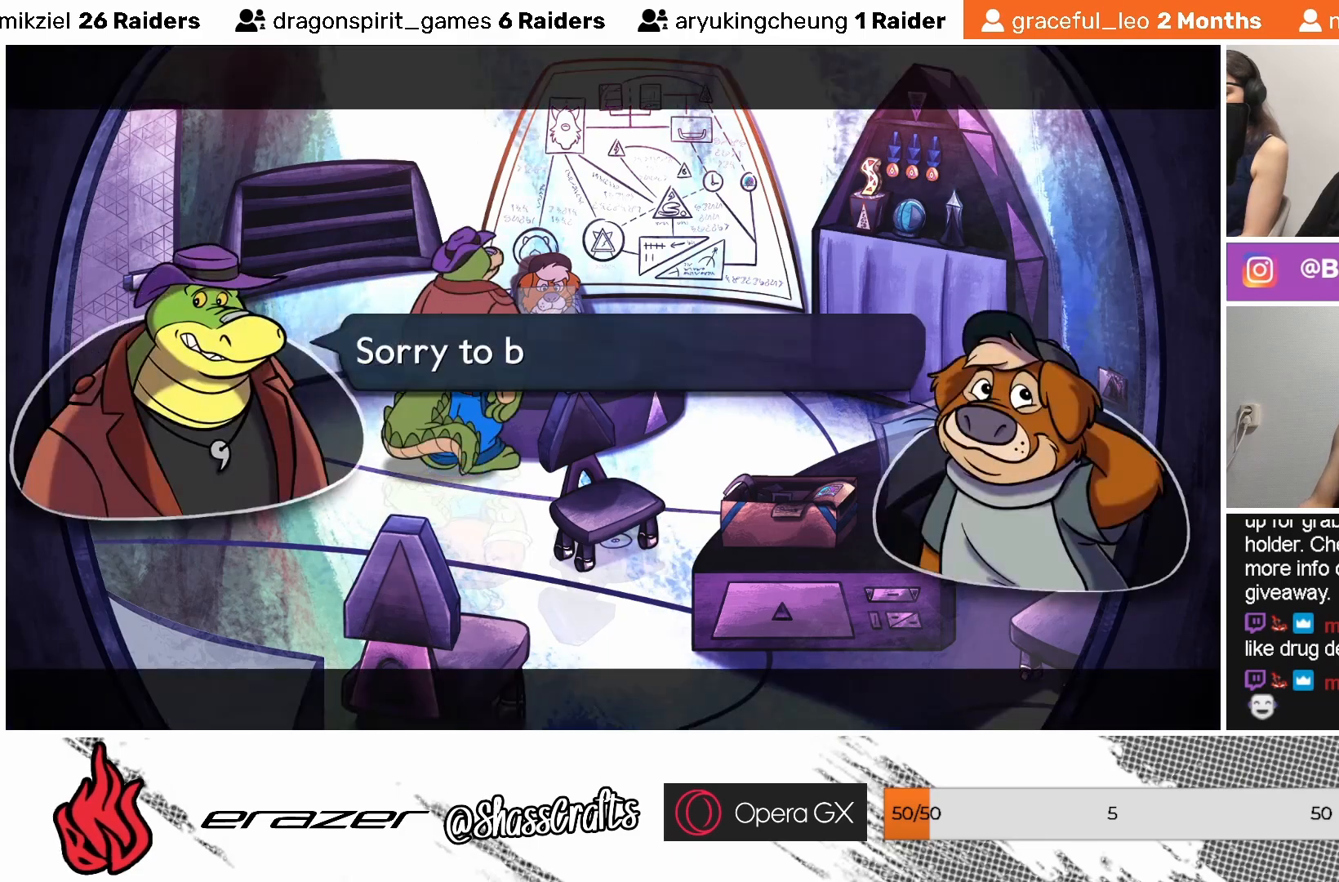
{"buttons": [], "left_stick": "center", "events": []}
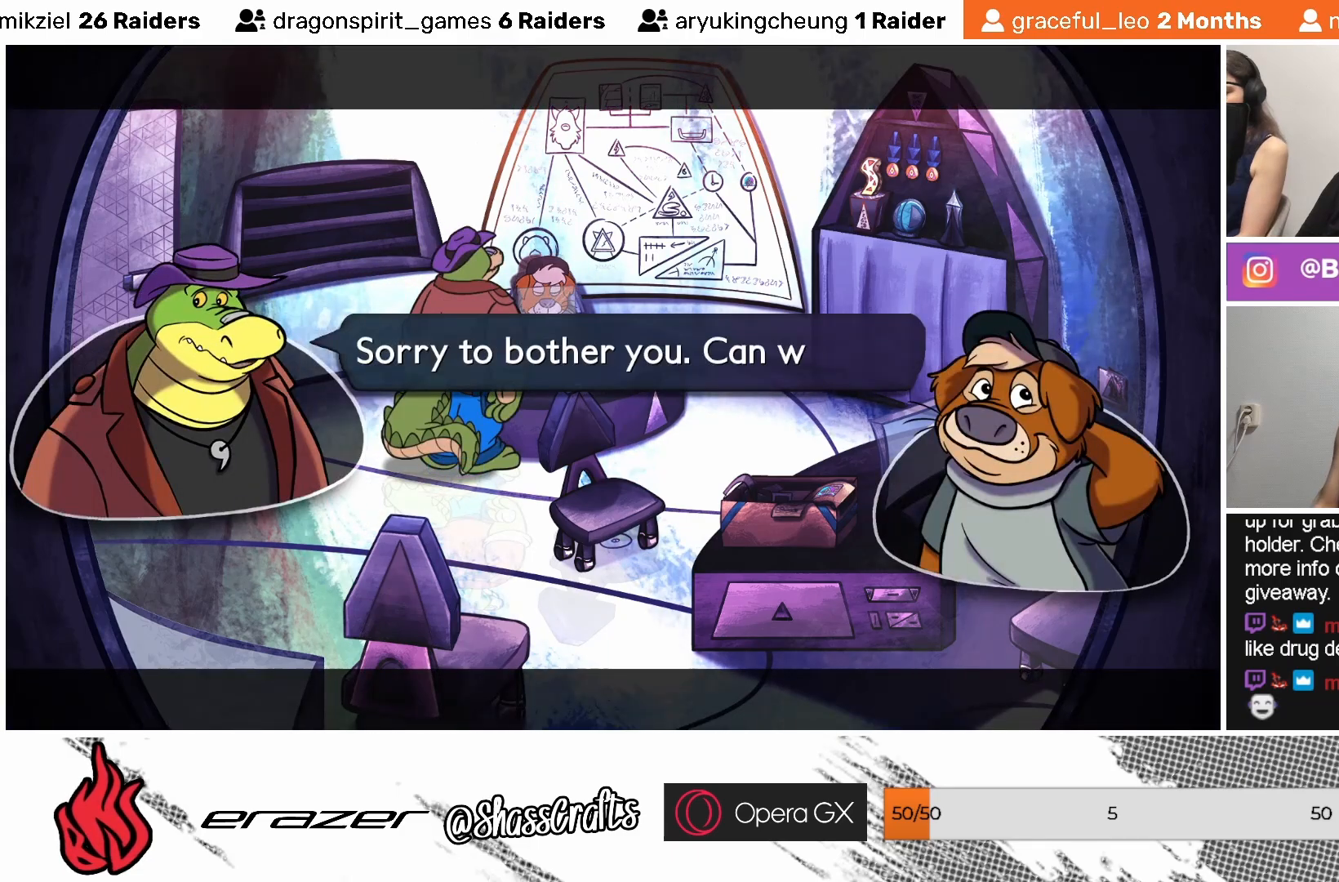
{"buttons": [], "left_stick": "center", "events": []}
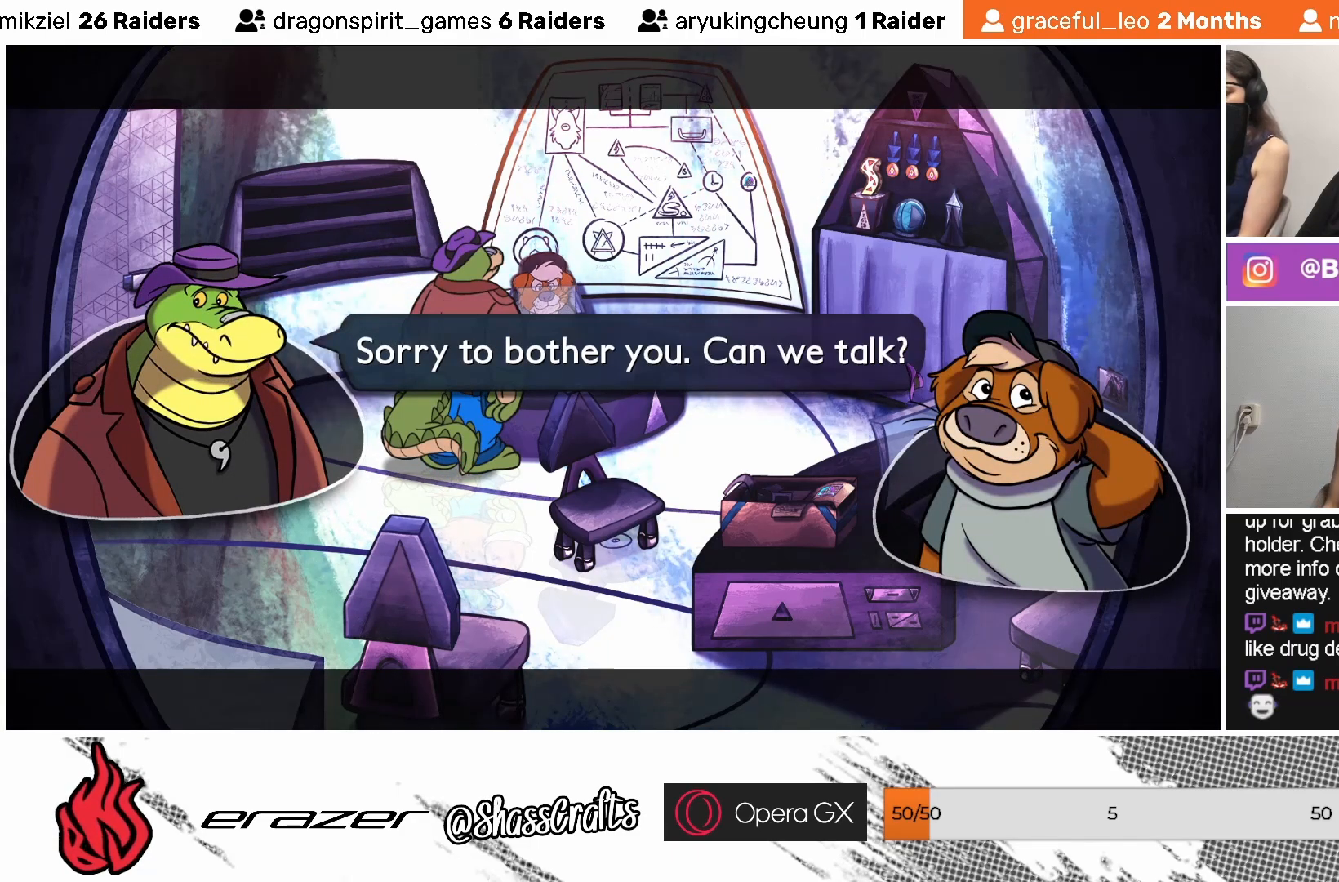
{"buttons": [], "left_stick": "center", "events": []}
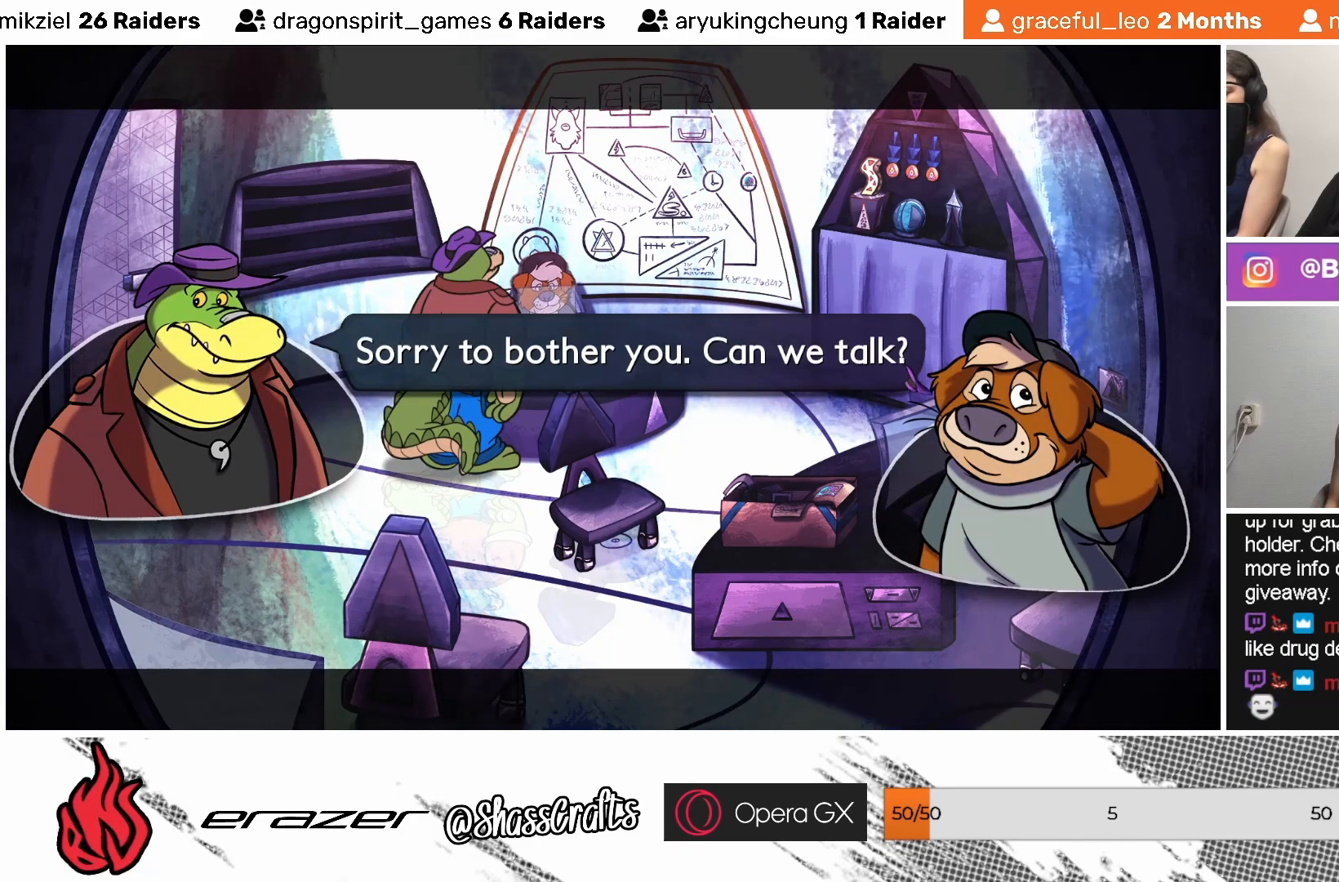
{"buttons": [], "left_stick": "center", "events": [[17, "CROSS", "down"], [83, "CROSS", "up"]]}
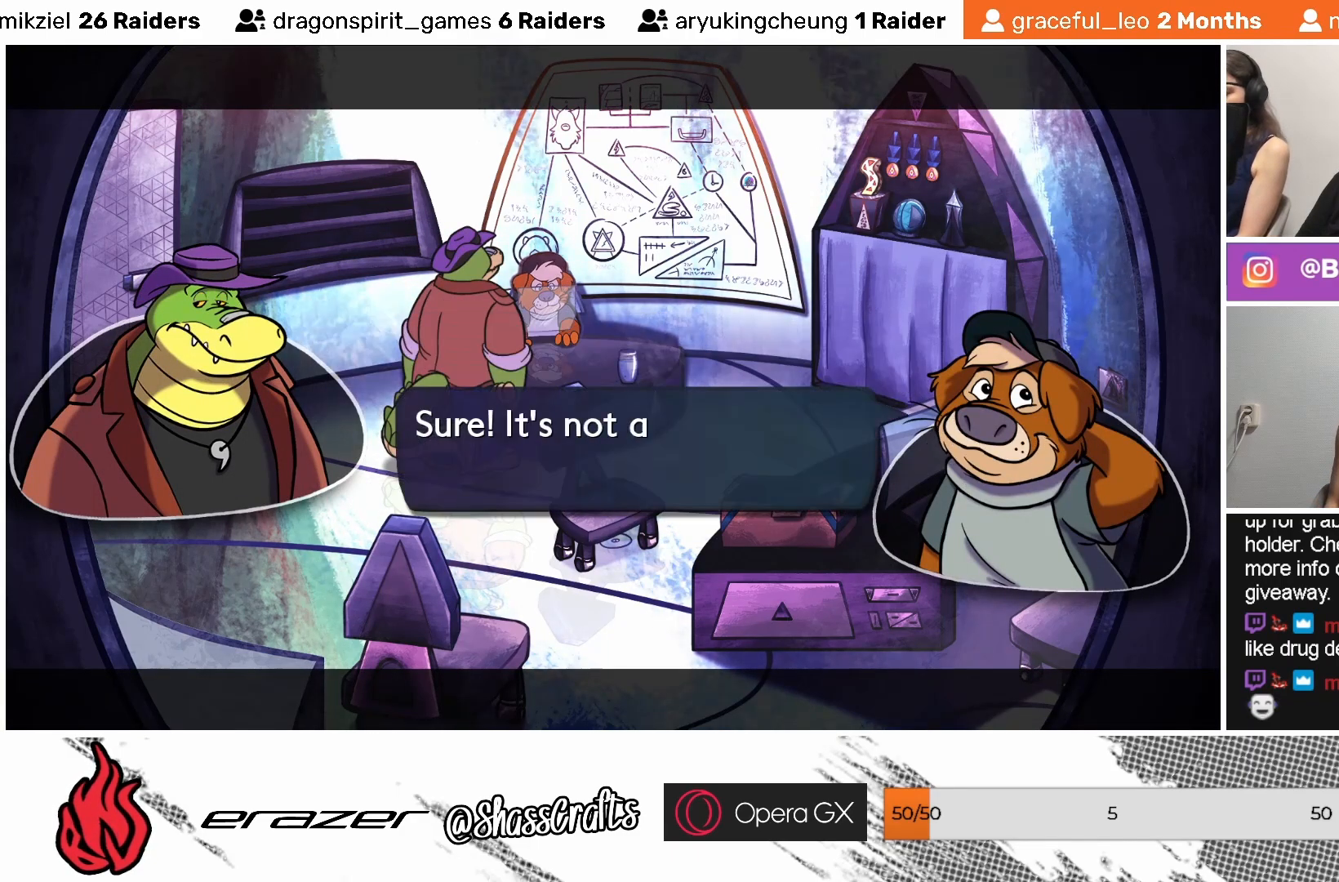
{"buttons": ["CROSS"], "left_stick": "center", "events": [[433, "CROSS", "down"]]}
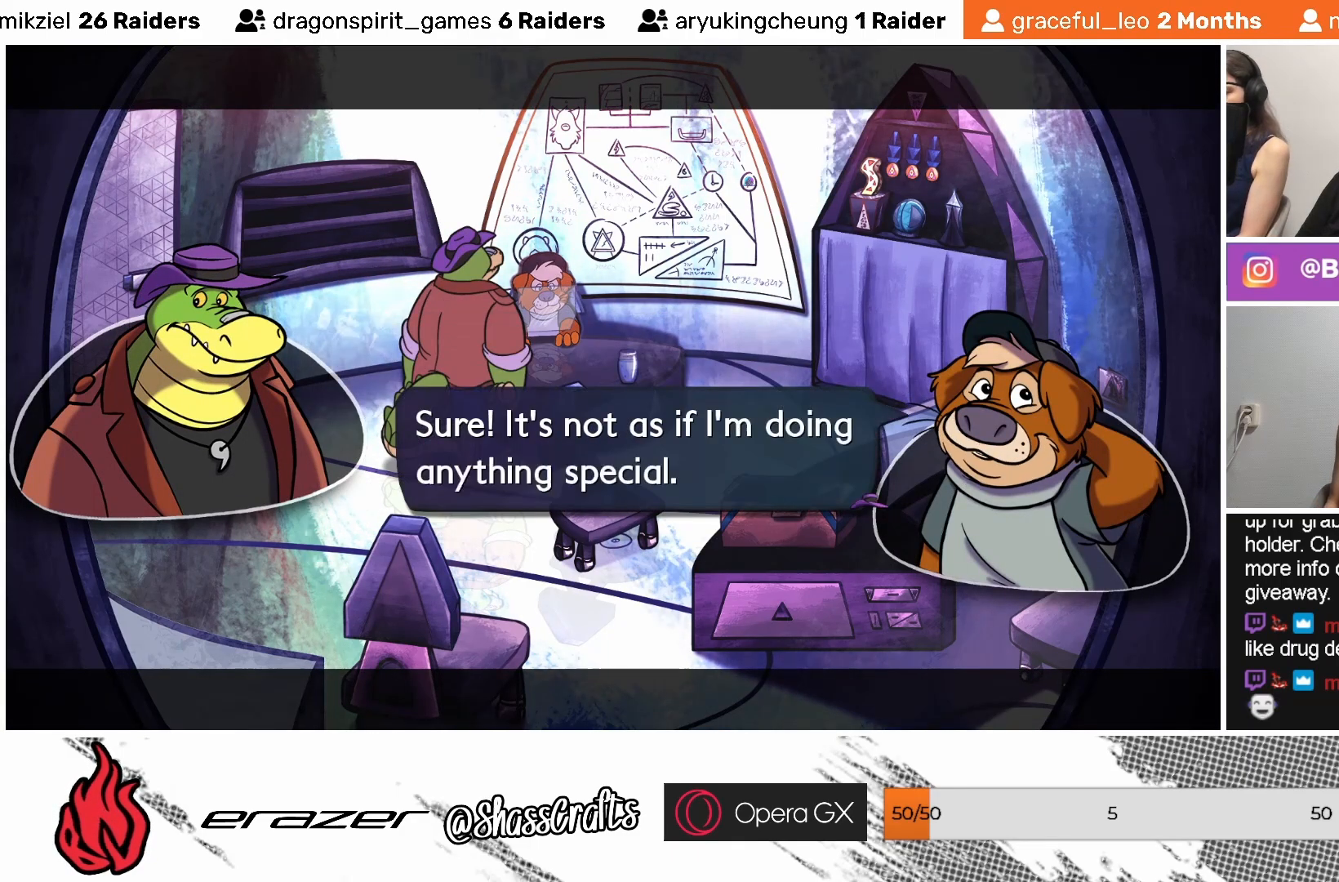
{"buttons": [], "left_stick": "center", "events": [[33, "CROSS", "up"]]}
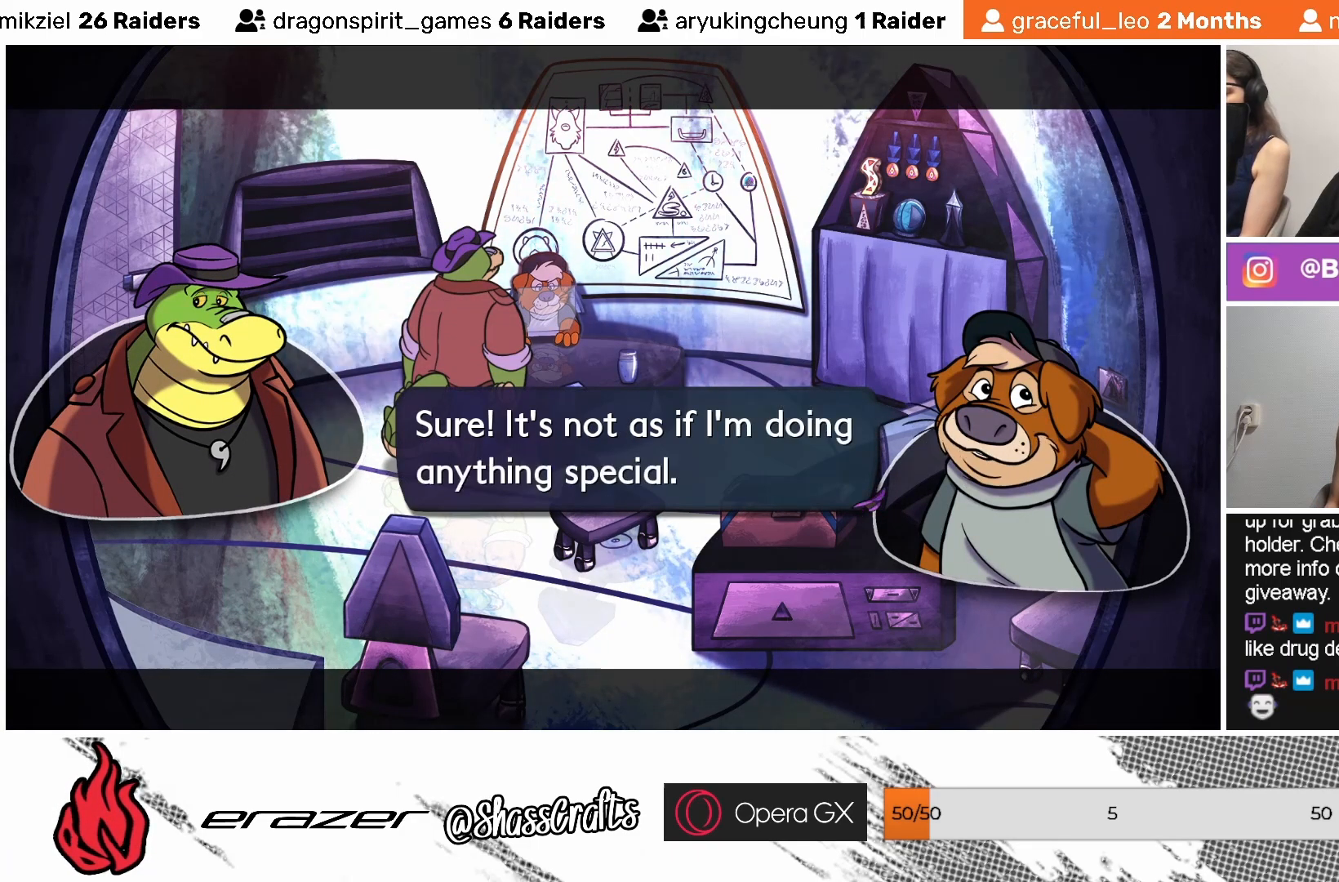
{"buttons": [], "left_stick": "center", "events": []}
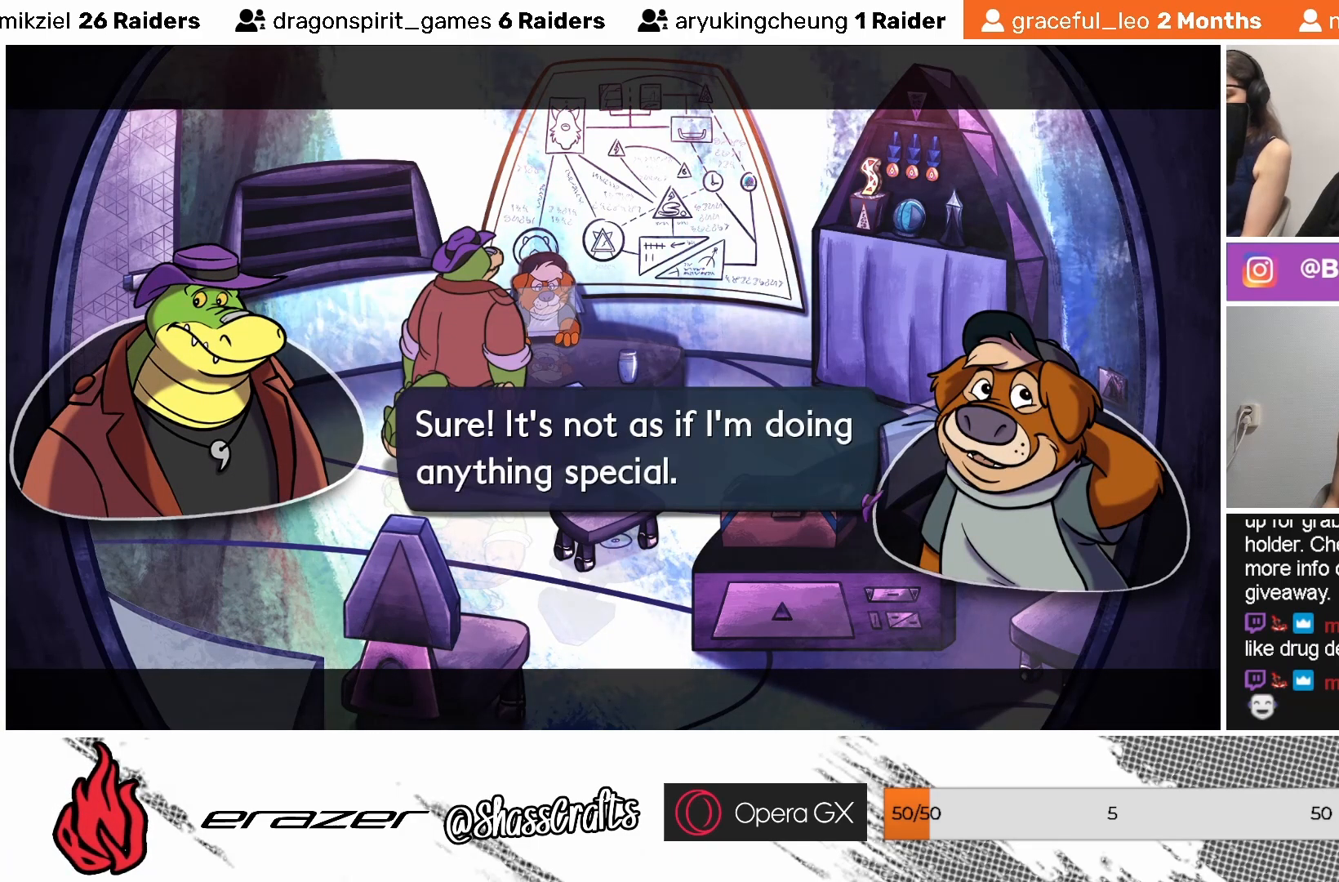
{"buttons": [], "left_stick": "center", "events": [[383, "CROSS", "down"], [483, "CROSS", "up"]]}
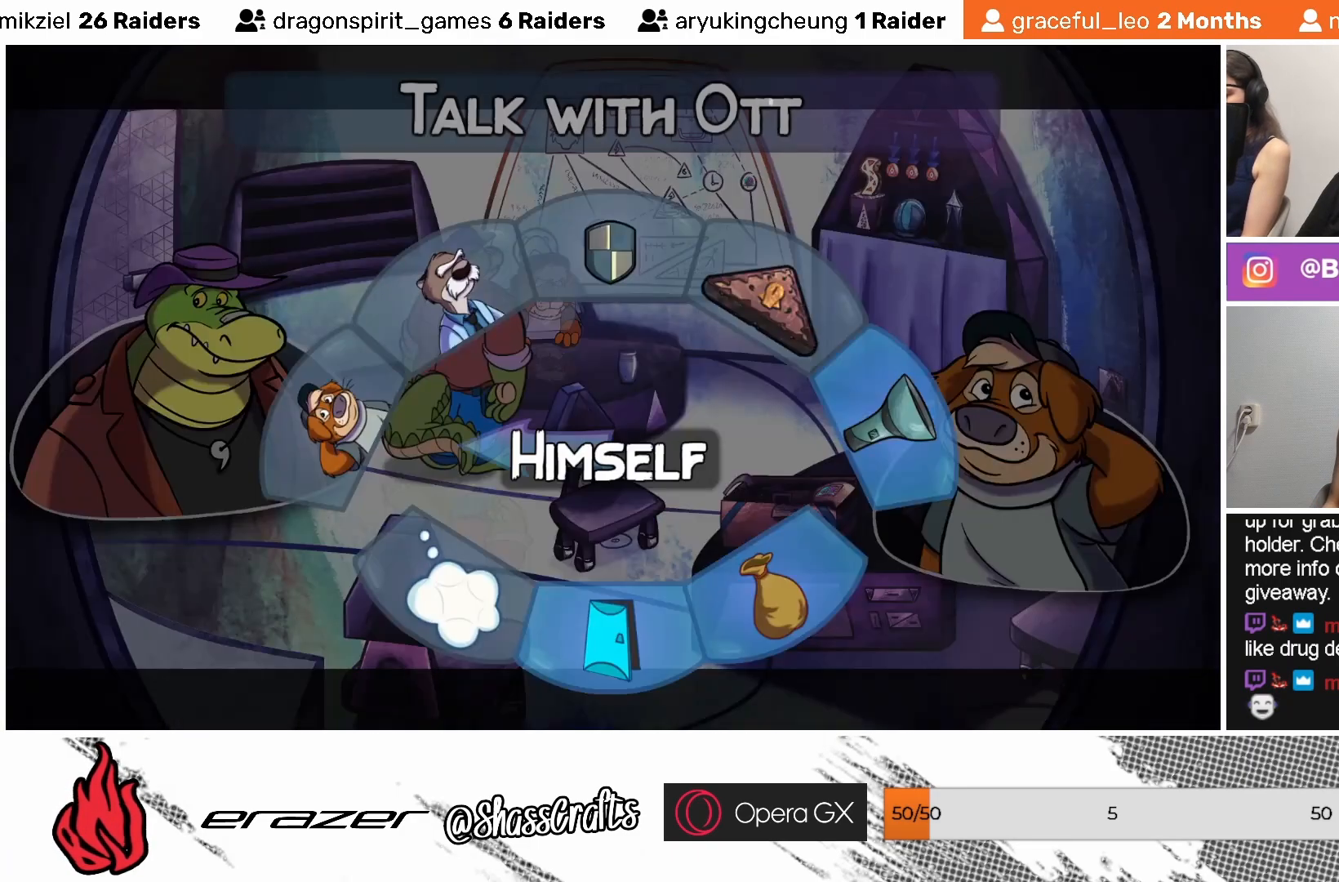
{"buttons": [], "left_stick": "center", "events": []}
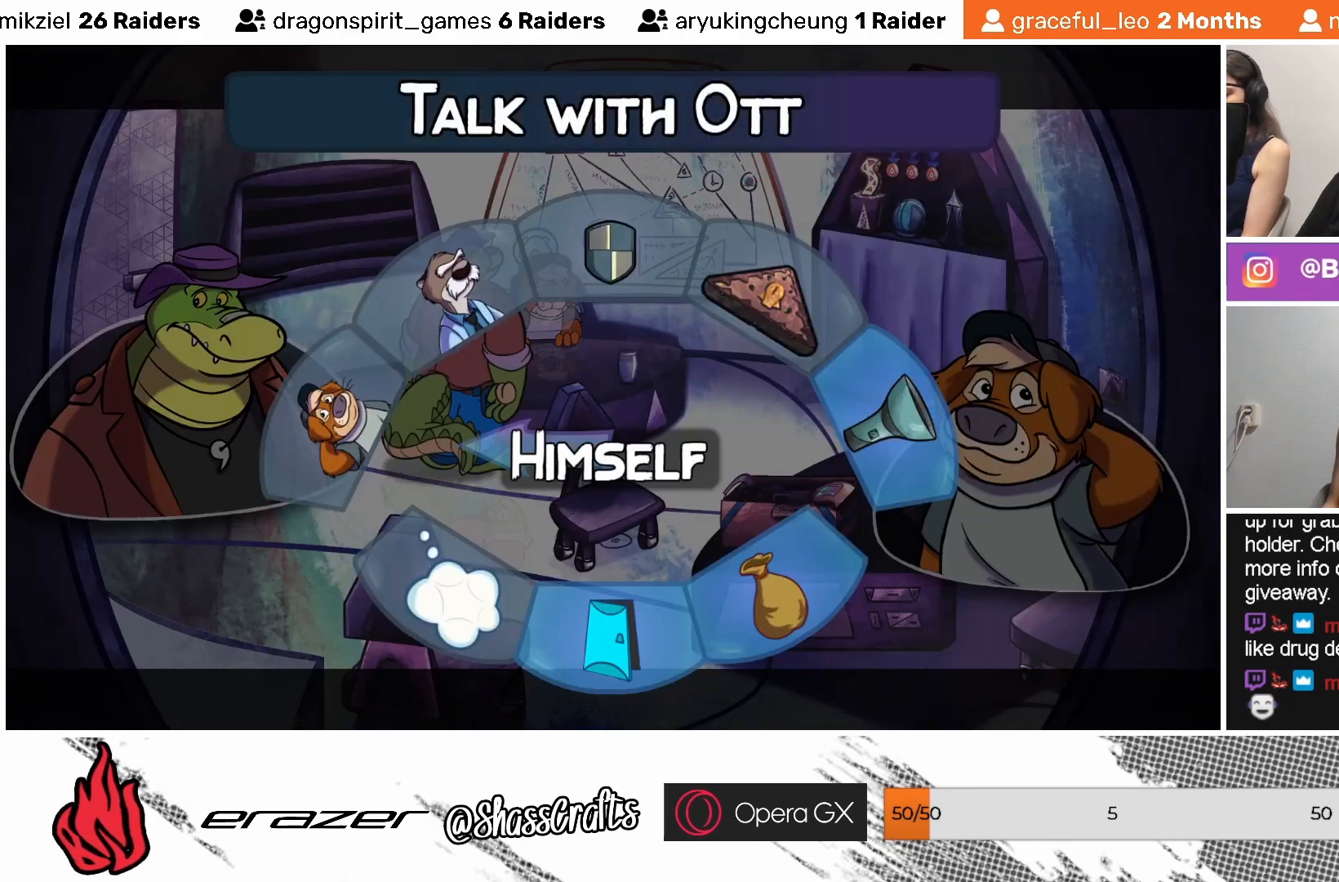
{"buttons": [], "left_stick": "center", "events": [[117, "DPAD_RIGHT", "down"], [217, "DPAD_RIGHT", "up"]]}
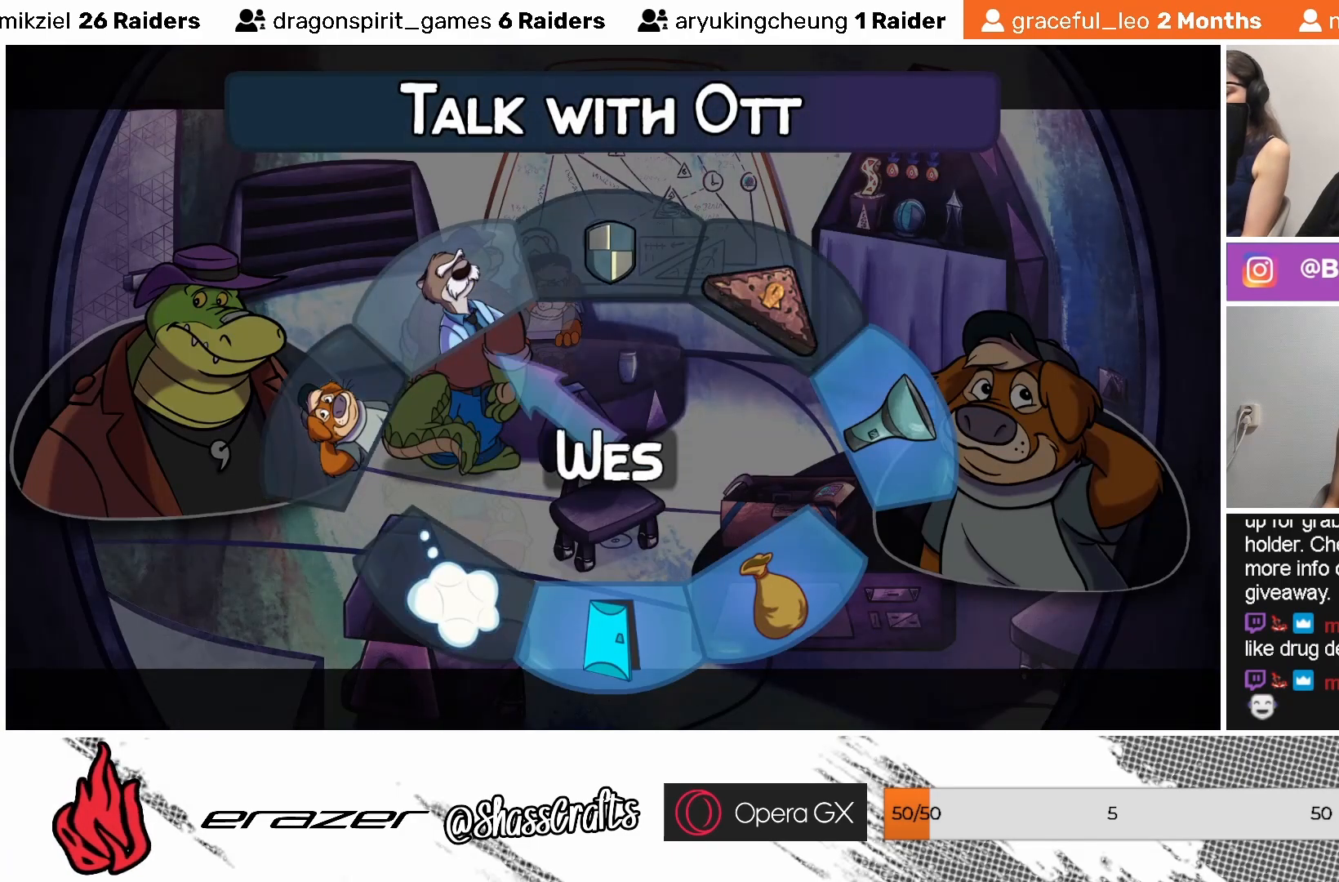
{"buttons": [], "left_stick": "center", "events": [[33, "DPAD_RIGHT", "down"], [83, "DPAD_RIGHT", "up"], [333, "DPAD_RIGHT", "down"], [433, "DPAD_RIGHT", "up"]]}
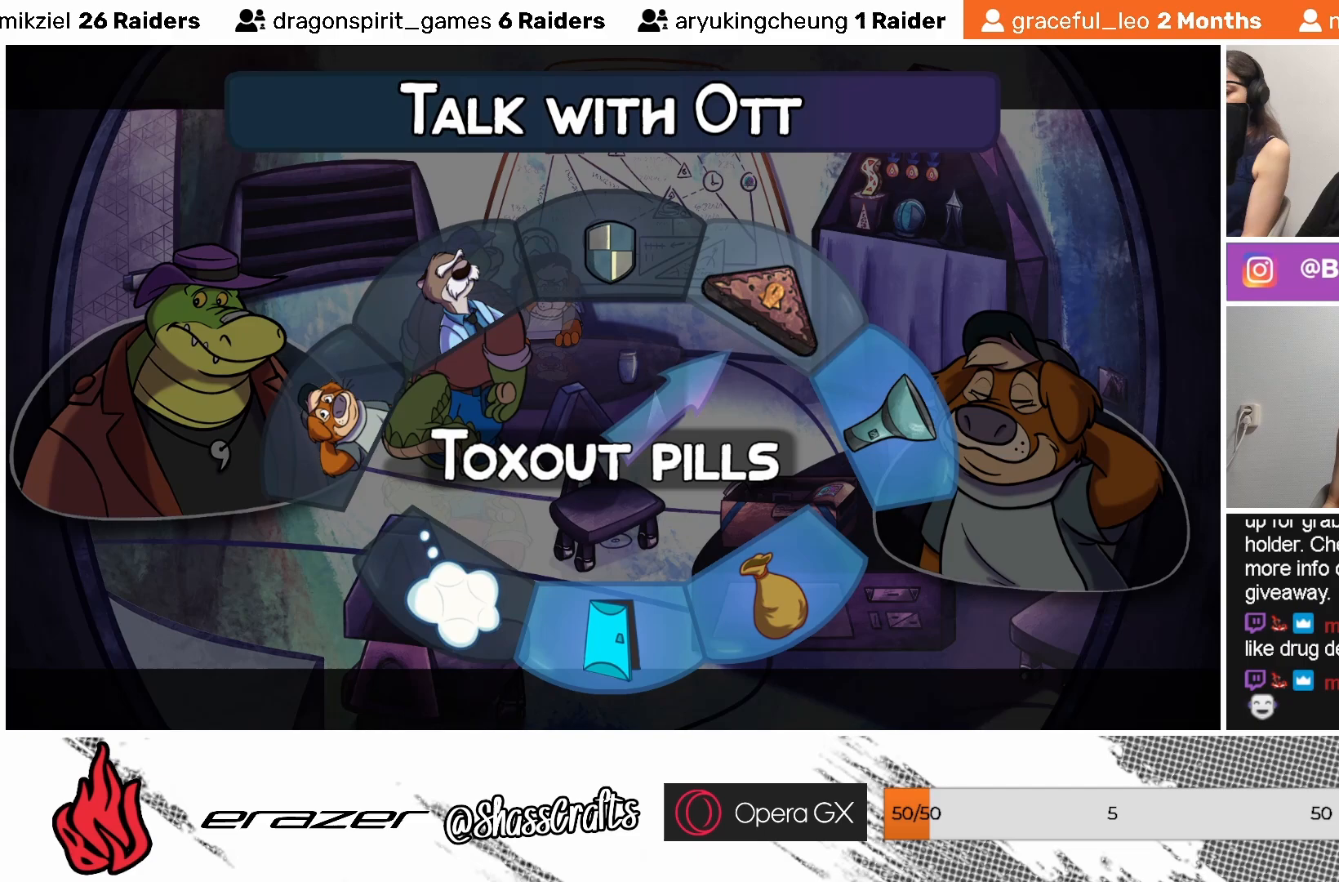
{"buttons": ["DPAD_RIGHT"], "left_stick": "center", "events": [[167, "DPAD_RIGHT", "down"], [233, "DPAD_RIGHT", "up"], [467, "DPAD_RIGHT", "down"]]}
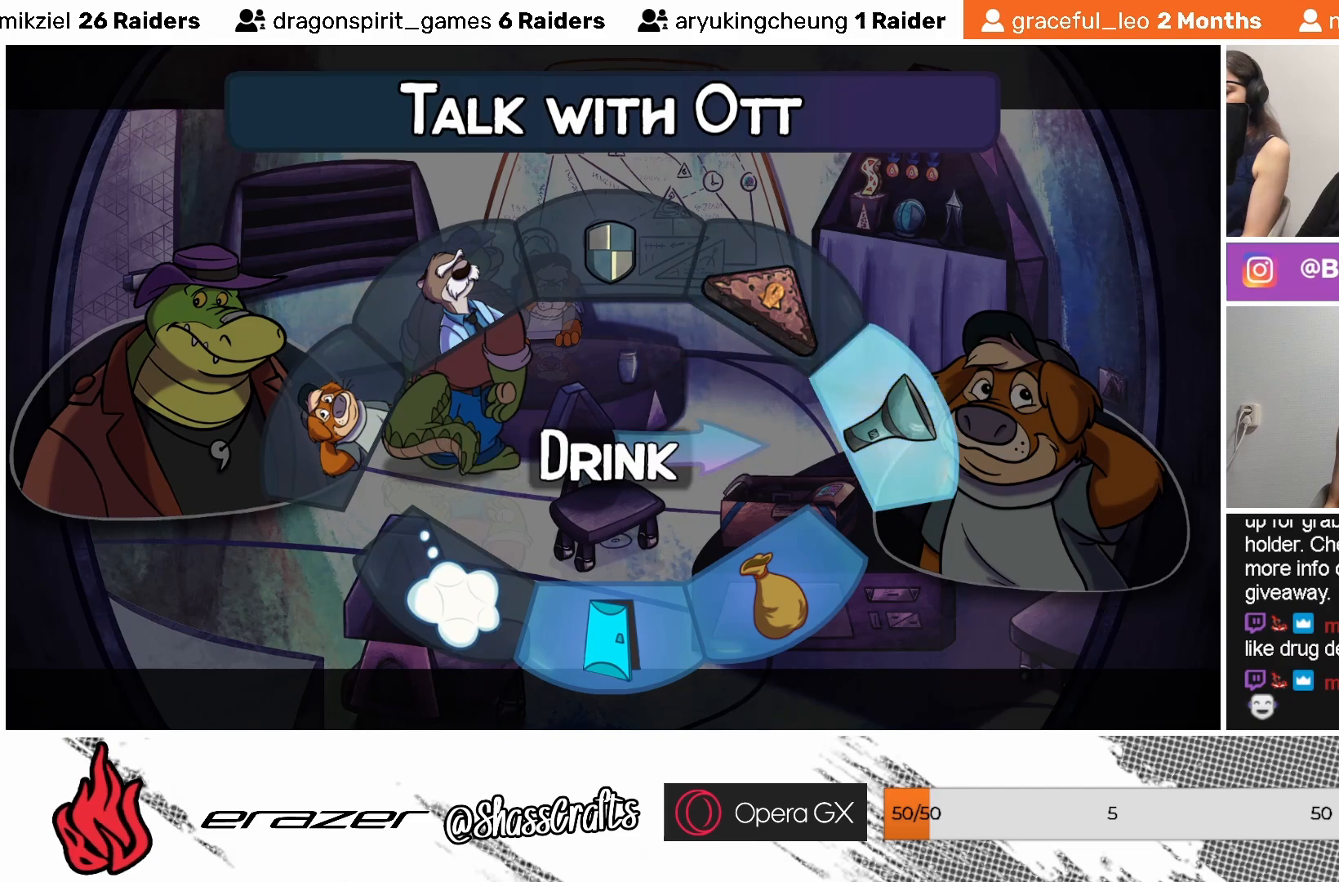
{"buttons": ["DPAD_DOWN"], "left_stick": "center", "events": [[33, "DPAD_RIGHT", "up"], [233, "DPAD_RIGHT", "down"], [333, "DPAD_RIGHT", "up"], [433, "DPAD_DOWN", "down"]]}
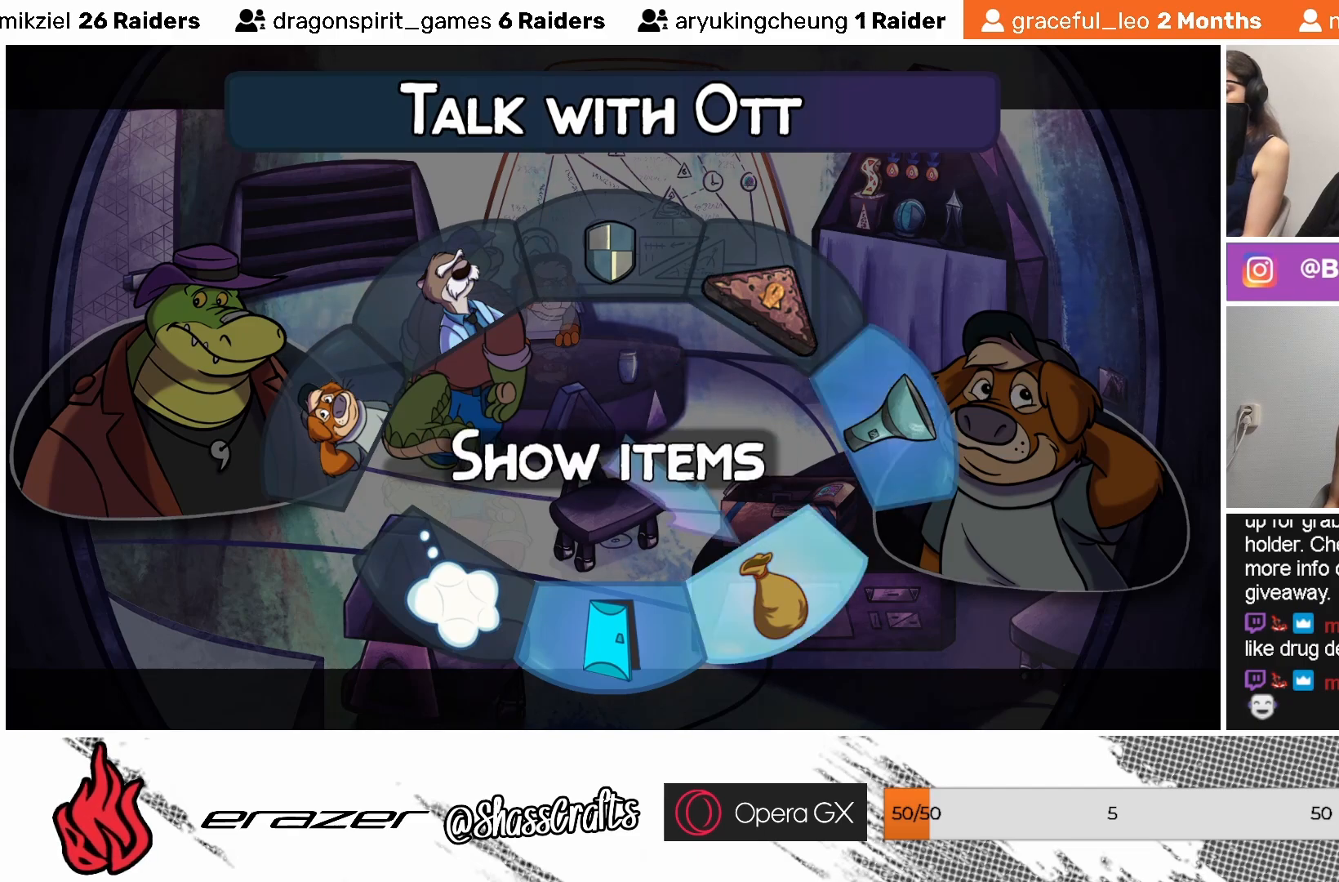
{"buttons": [], "left_stick": "center", "events": [[33, "DPAD_DOWN", "up"]]}
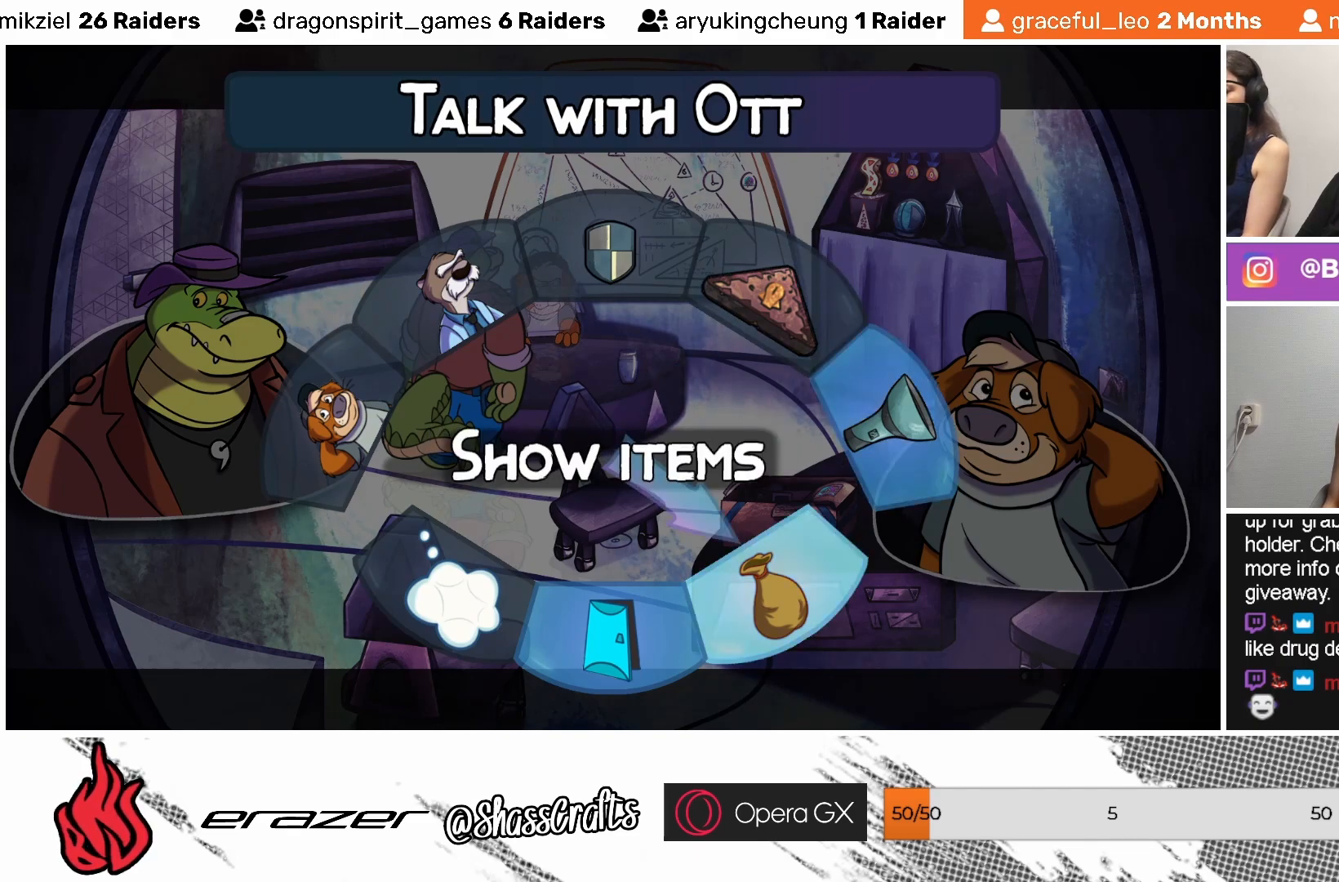
{"buttons": ["DPAD_DOWN"], "left_stick": "center", "events": [[17, "DPAD_LEFT", "down"], [67, "DPAD_LEFT", "up"], [433, "DPAD_DOWN", "down"]]}
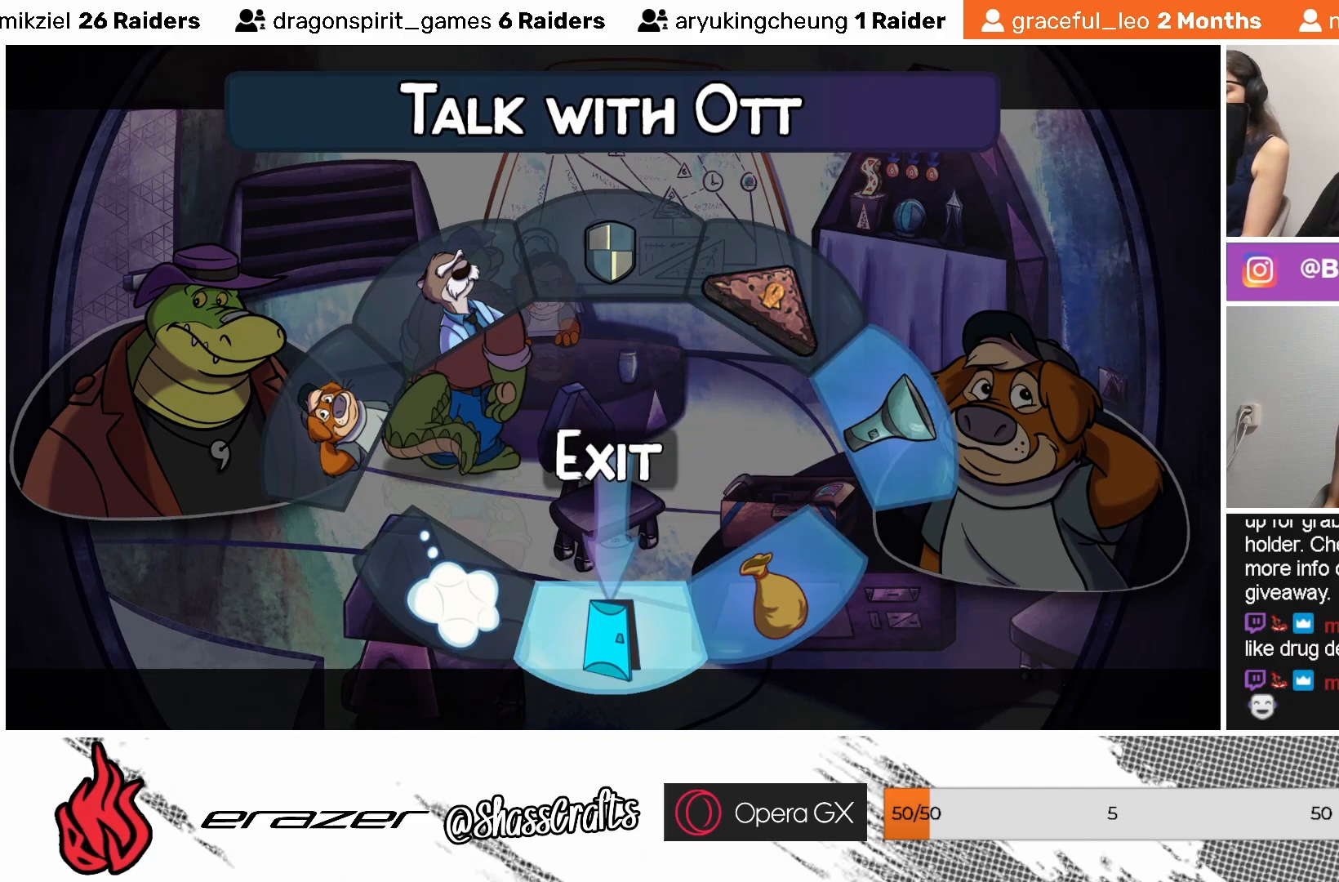
{"buttons": [], "left_stick": "center", "events": [[33, "DPAD_DOWN", "up"], [183, "DPAD_LEFT", "down"], [283, "DPAD_LEFT", "up"]]}
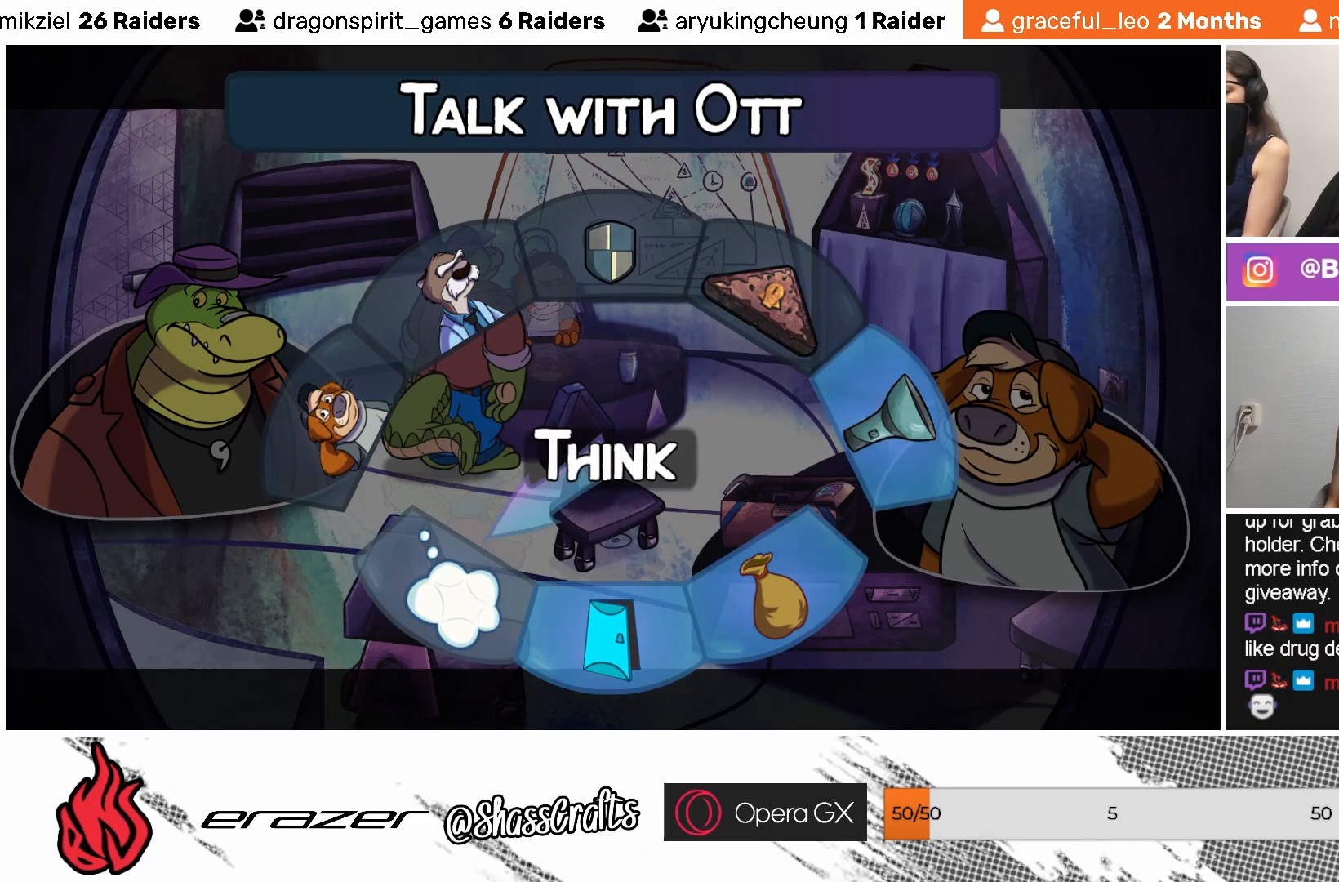
{"buttons": [], "left_stick": "center", "events": [[117, "DPAD_LEFT", "down"], [200, "DPAD_LEFT", "up"]]}
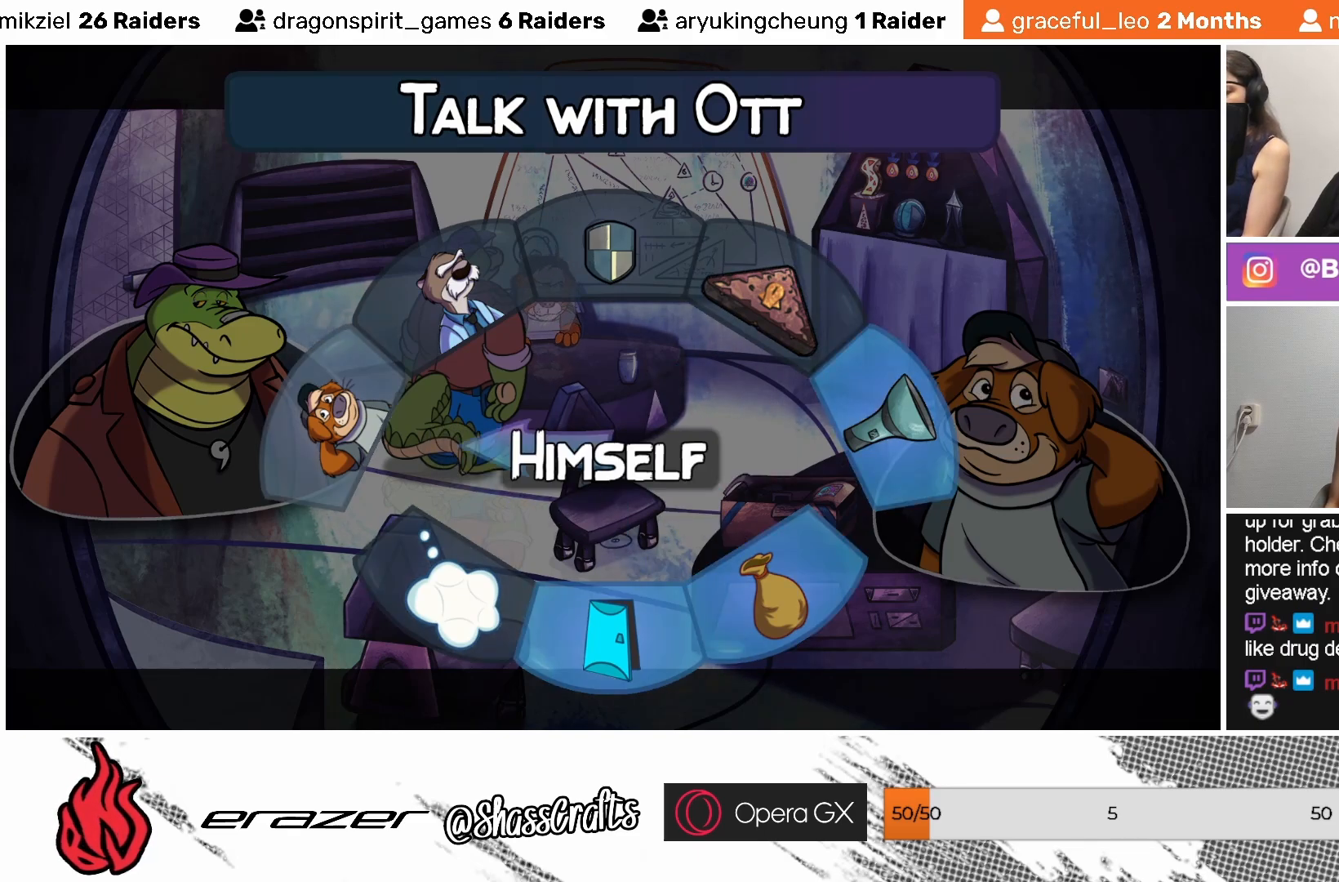
{"buttons": ["DPAD_DOWN"], "left_stick": "center", "events": [[433, "DPAD_DOWN", "down"]]}
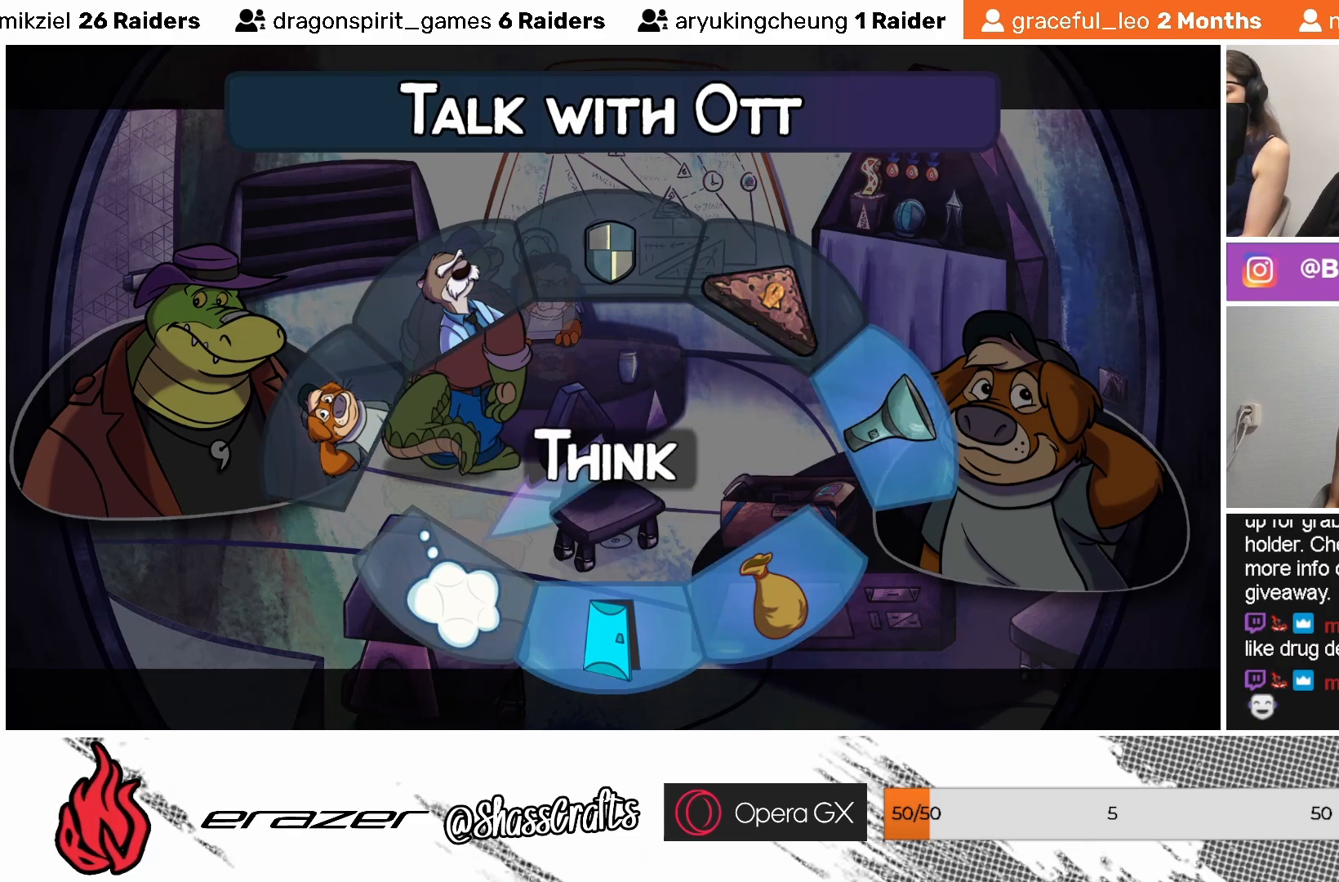
{"buttons": ["DPAD_RIGHT"], "left_stick": "center", "events": [[83, "DPAD_DOWN", "up"], [433, "DPAD_RIGHT", "down"]]}
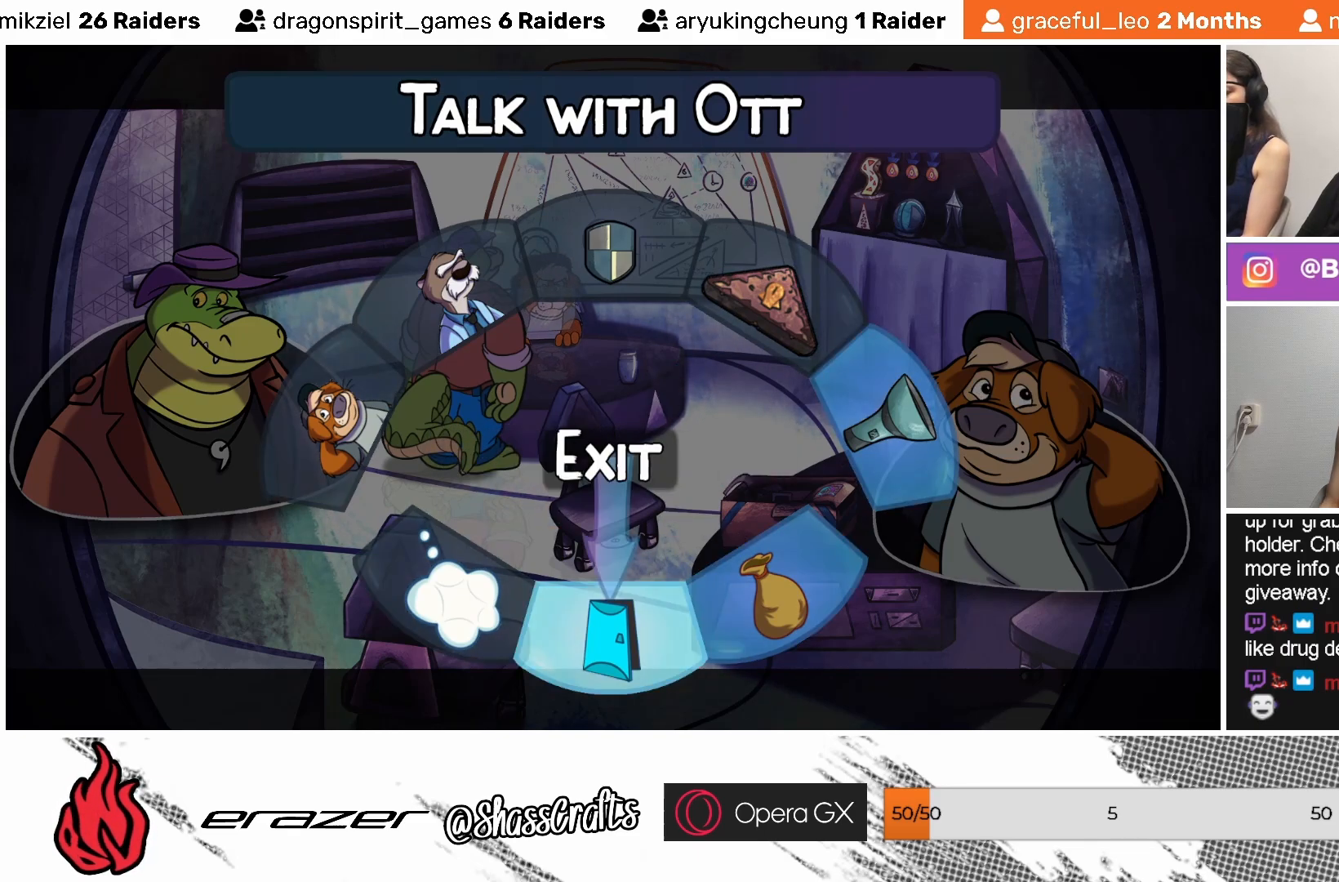
{"buttons": ["DPAD_RIGHT"], "left_stick": "center", "events": [[17, "DPAD_RIGHT", "up"], [117, "DPAD_RIGHT", "down"], [183, "DPAD_RIGHT", "up"], [283, "DPAD_RIGHT", "down"], [333, "DPAD_RIGHT", "up"], [483, "DPAD_RIGHT", "down"]]}
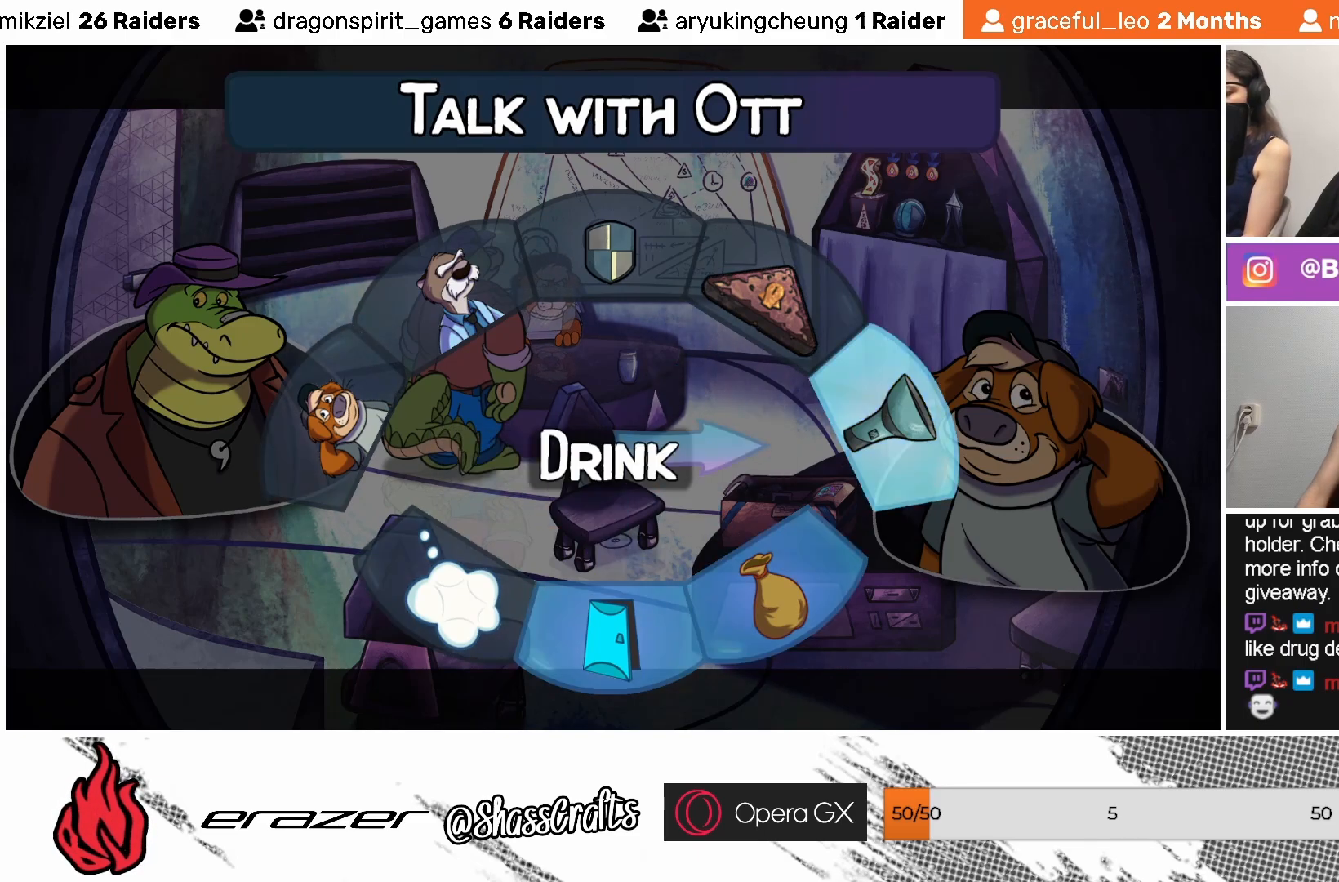
{"buttons": [], "left_stick": "center", "events": [[83, "DPAD_RIGHT", "up"], [233, "CROSS", "down"], [317, "CROSS", "up"]]}
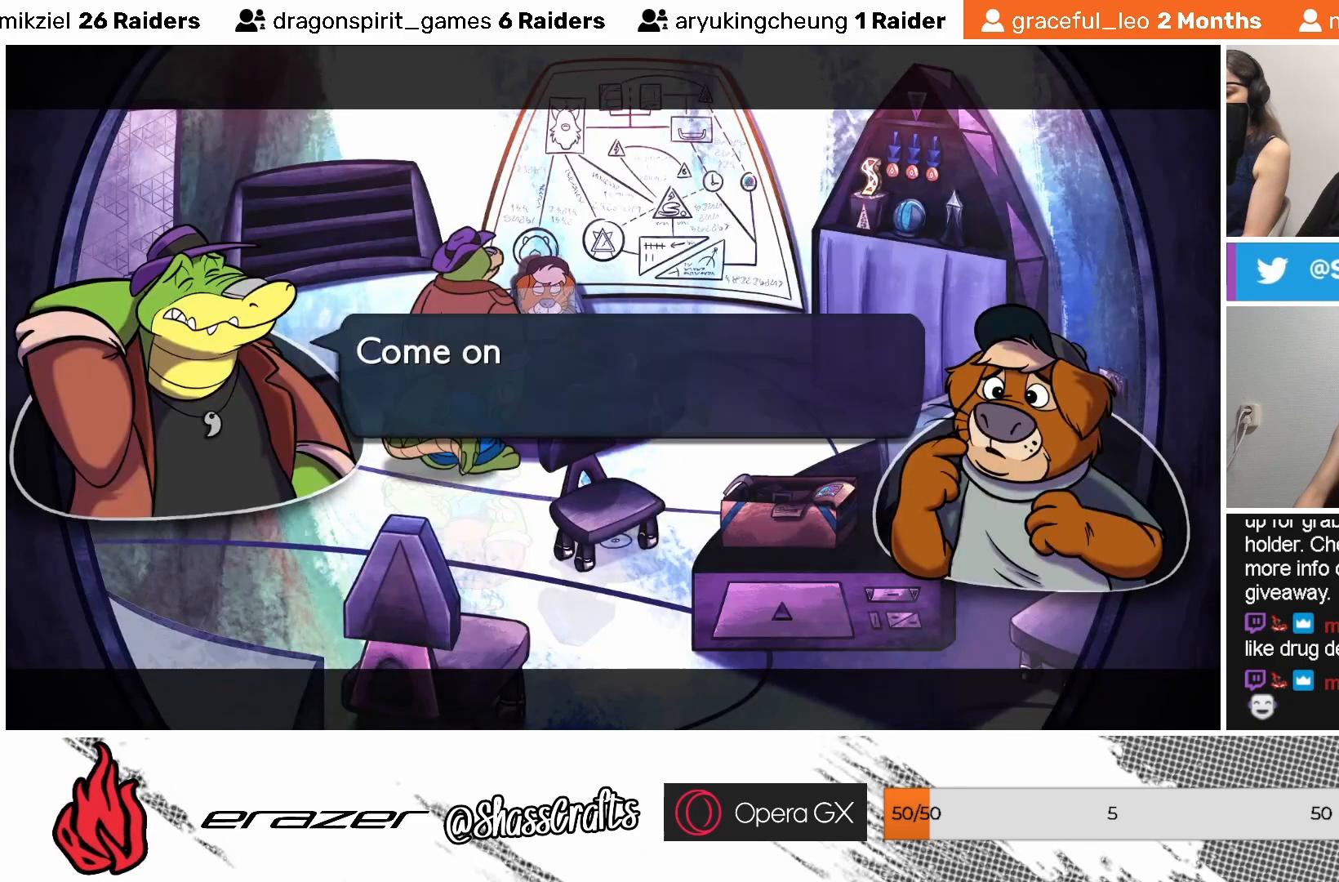
{"buttons": [], "left_stick": "center", "events": [[383, "CROSS", "down"], [467, "CROSS", "up"]]}
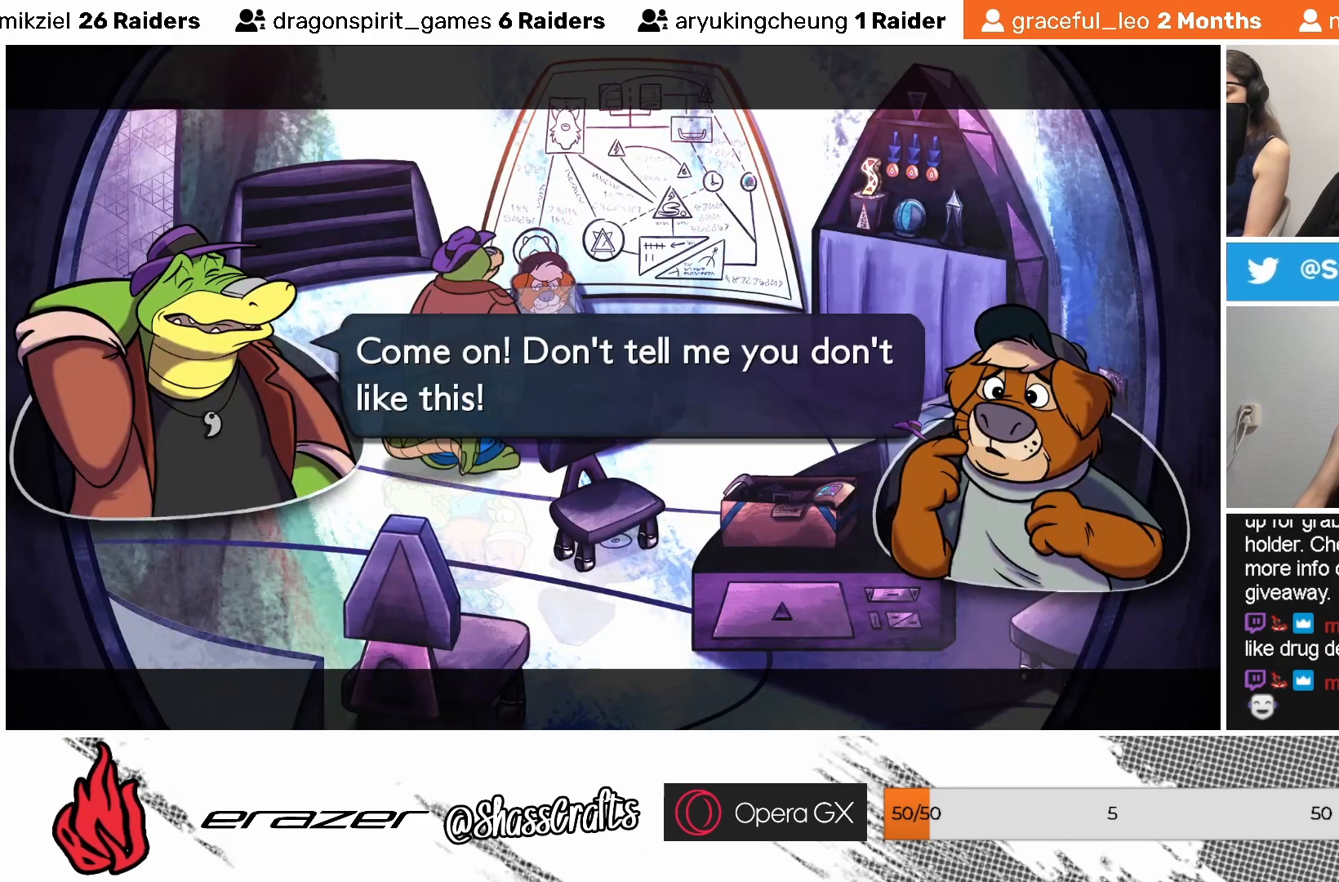
{"buttons": [], "left_stick": "center", "events": [[333, "CROSS", "down"], [417, "CROSS", "up"]]}
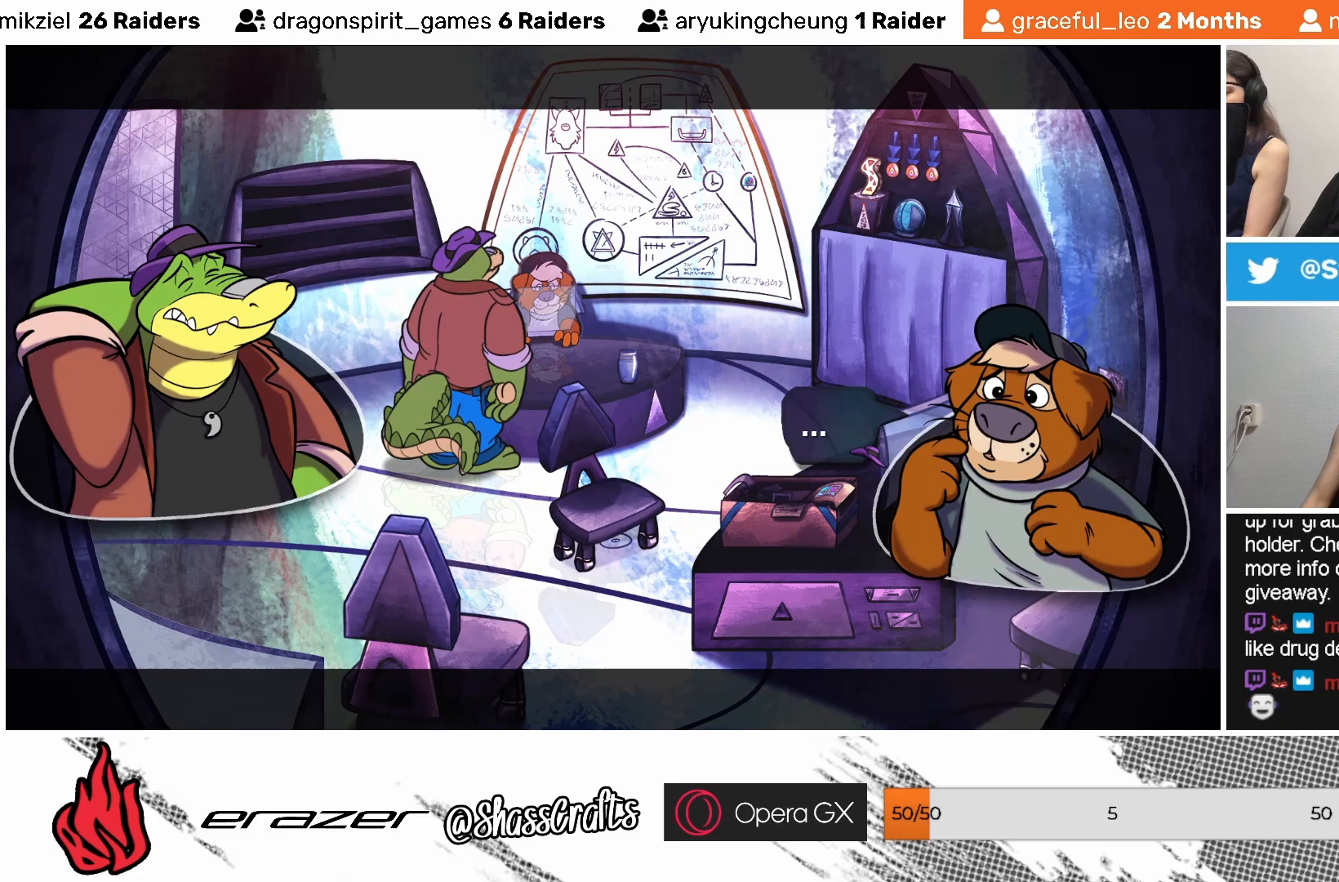
{"buttons": [], "left_stick": "center", "events": [[417, "CROSS", "down"], [483, "CROSS", "up"]]}